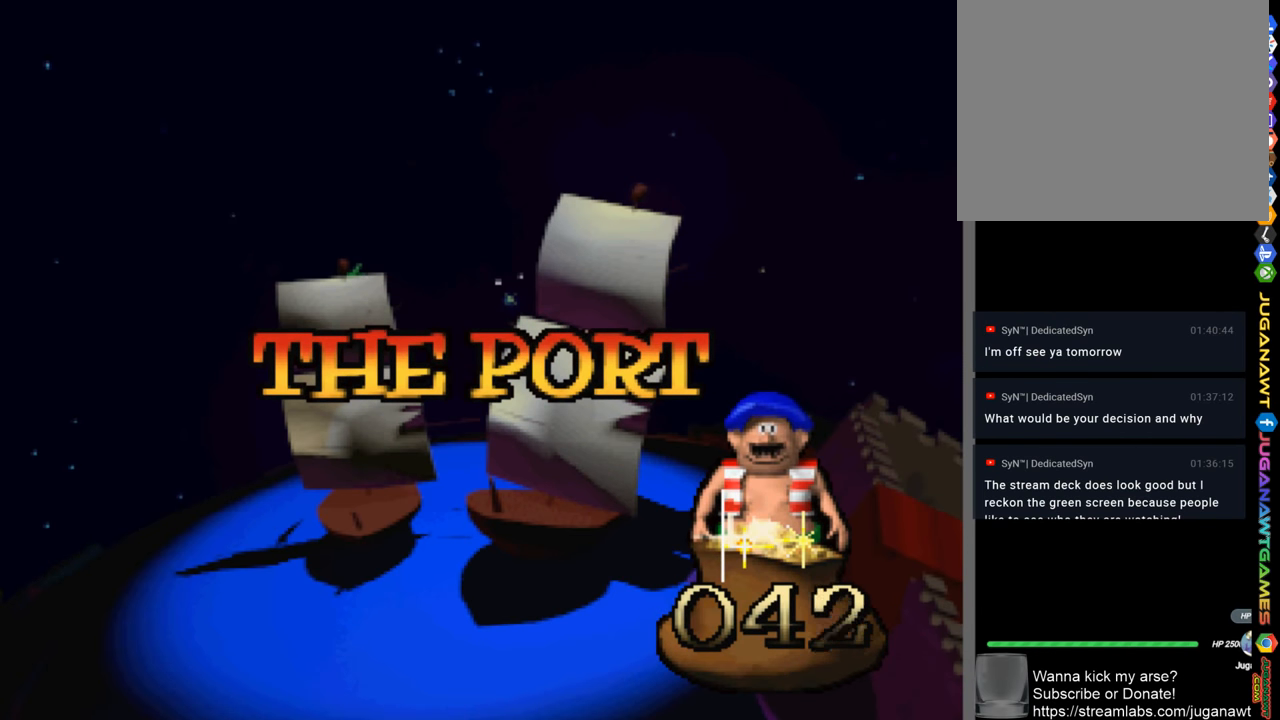
Gameplay with a controller (PlayStation layout); each line is a JSON object with the inputs held at the frame after it. "events" lists button and stick changes between this image and that frame as [ms after this image, input, new state], when the widget could be followed in between.
{"buttons": [], "left_stick": "center", "right_stick": "center", "events": [[167, "CROSS", "down"], [300, "CROSS", "up"]]}
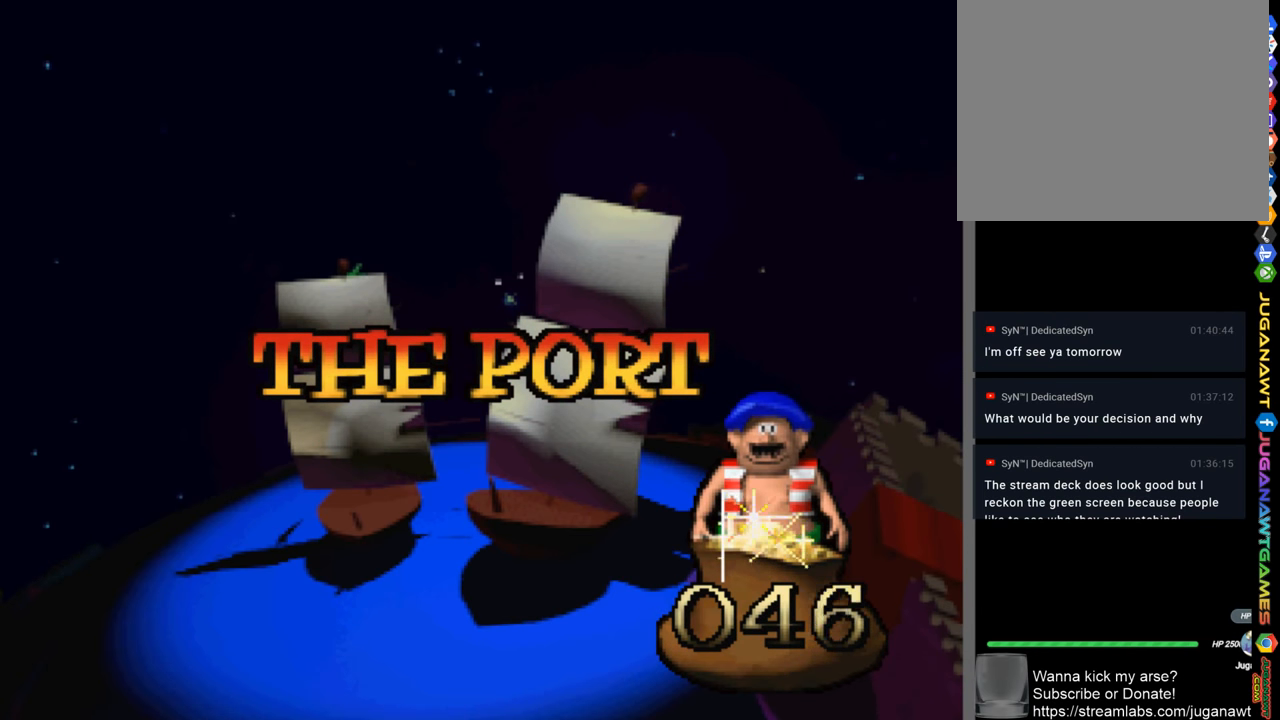
{"buttons": [], "left_stick": "center", "right_stick": "center", "events": [[233, "CROSS", "down"], [367, "CROSS", "up"]]}
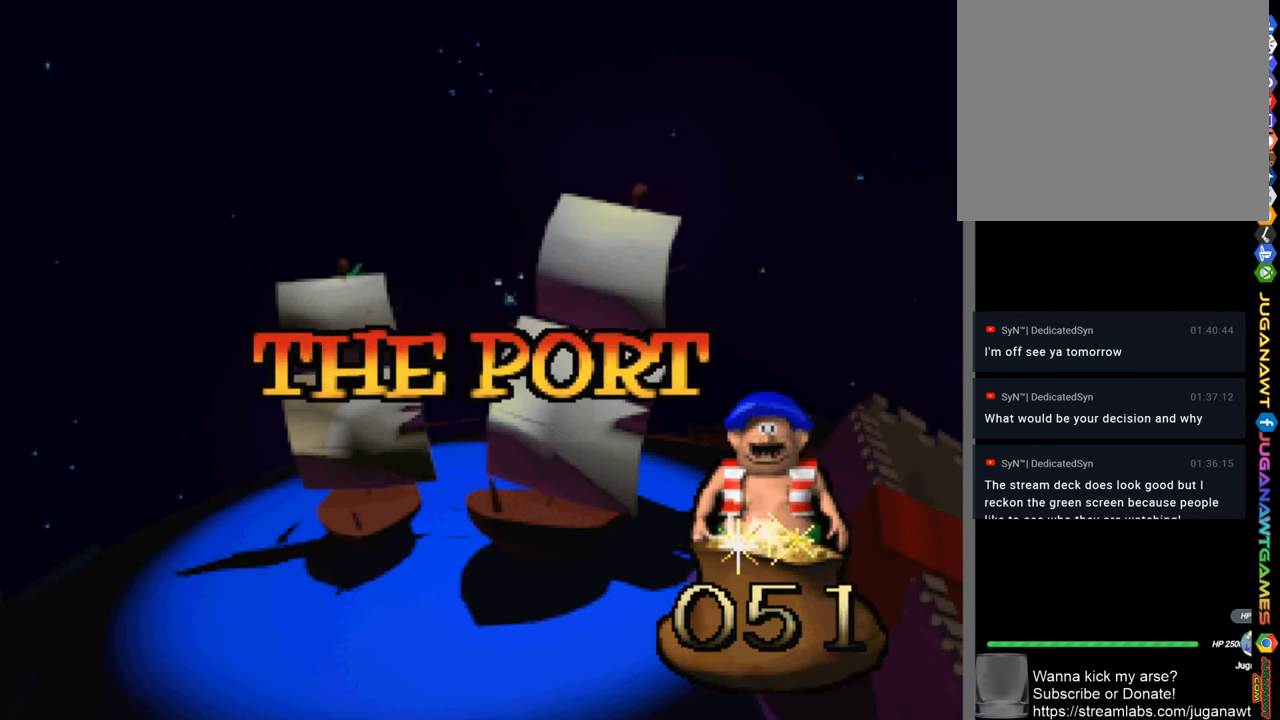
{"buttons": [], "left_stick": "center", "right_stick": "center", "events": []}
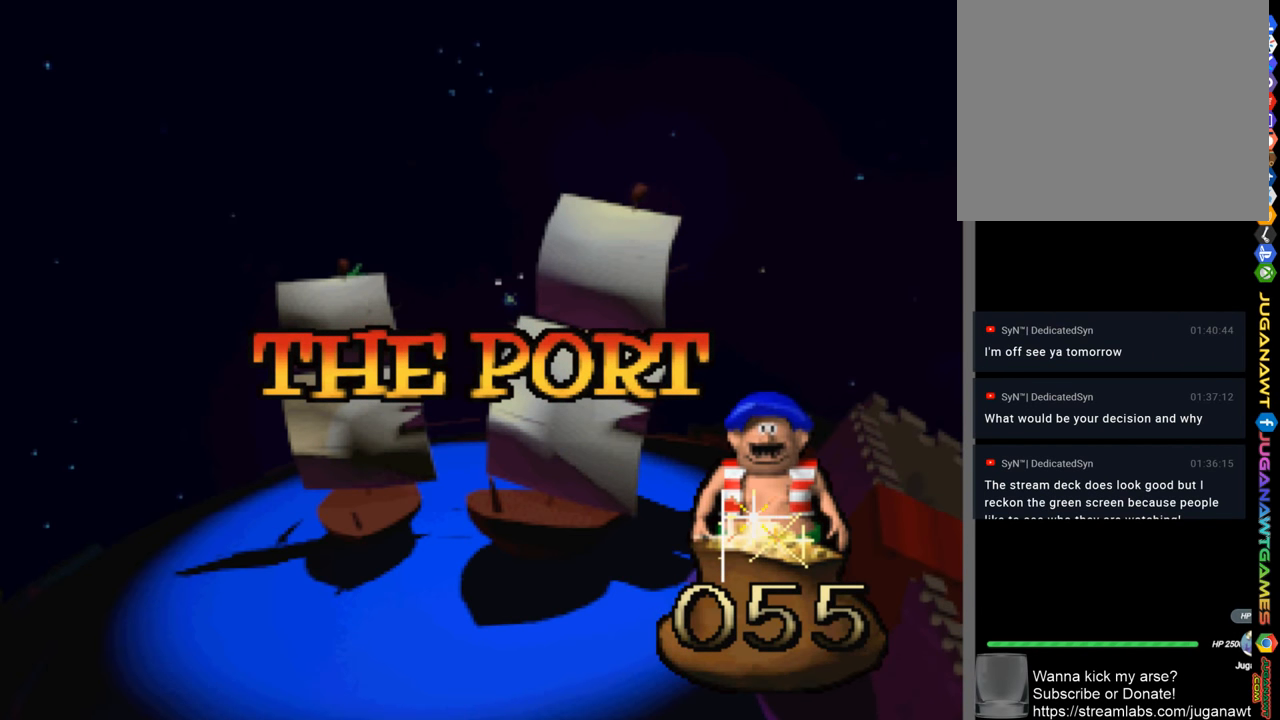
{"buttons": [], "left_stick": "center", "right_stick": "center", "events": [[67, "CROSS", "down"], [167, "CROSS", "up"]]}
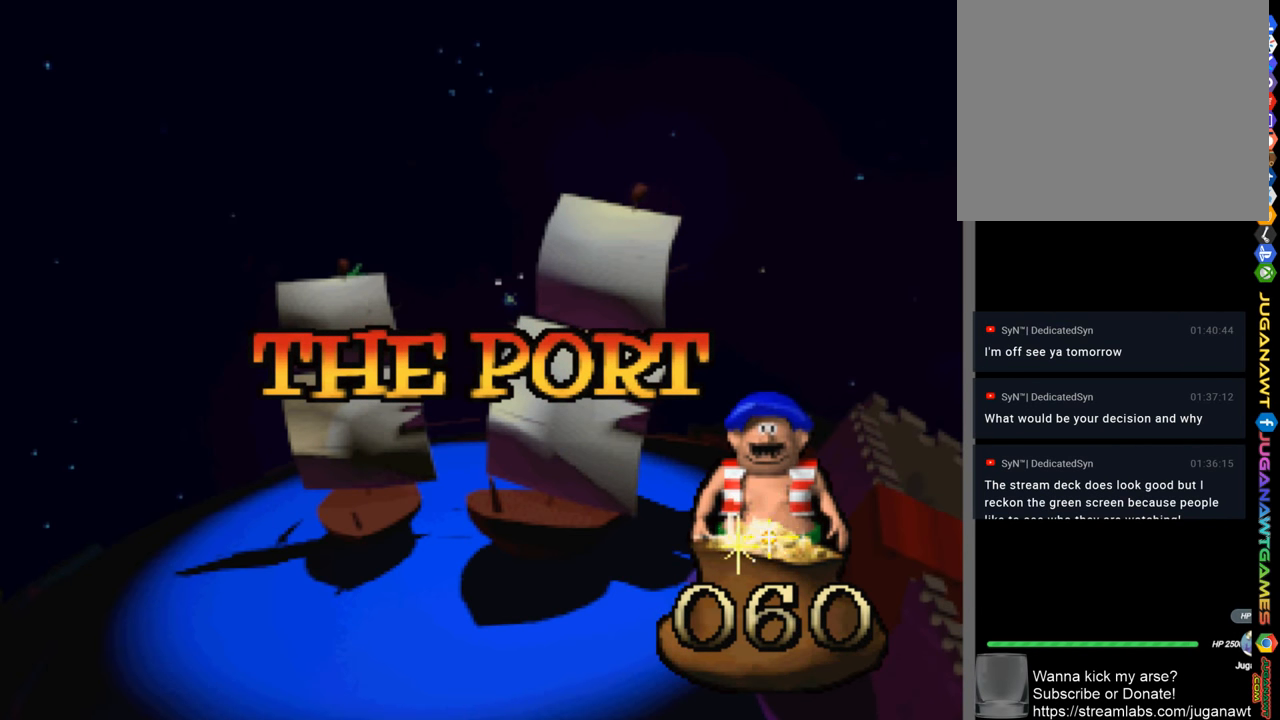
{"buttons": [], "left_stick": "center", "right_stick": "center", "events": []}
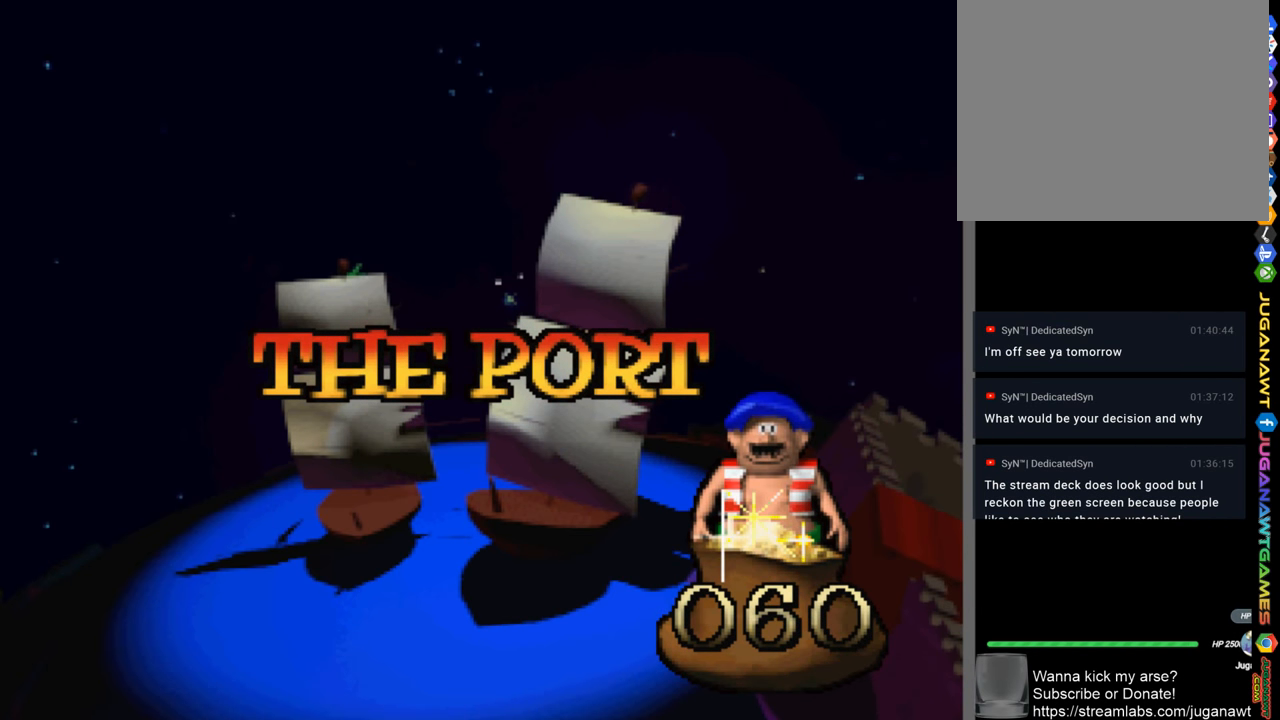
{"buttons": [], "left_stick": "center", "right_stick": "center", "events": []}
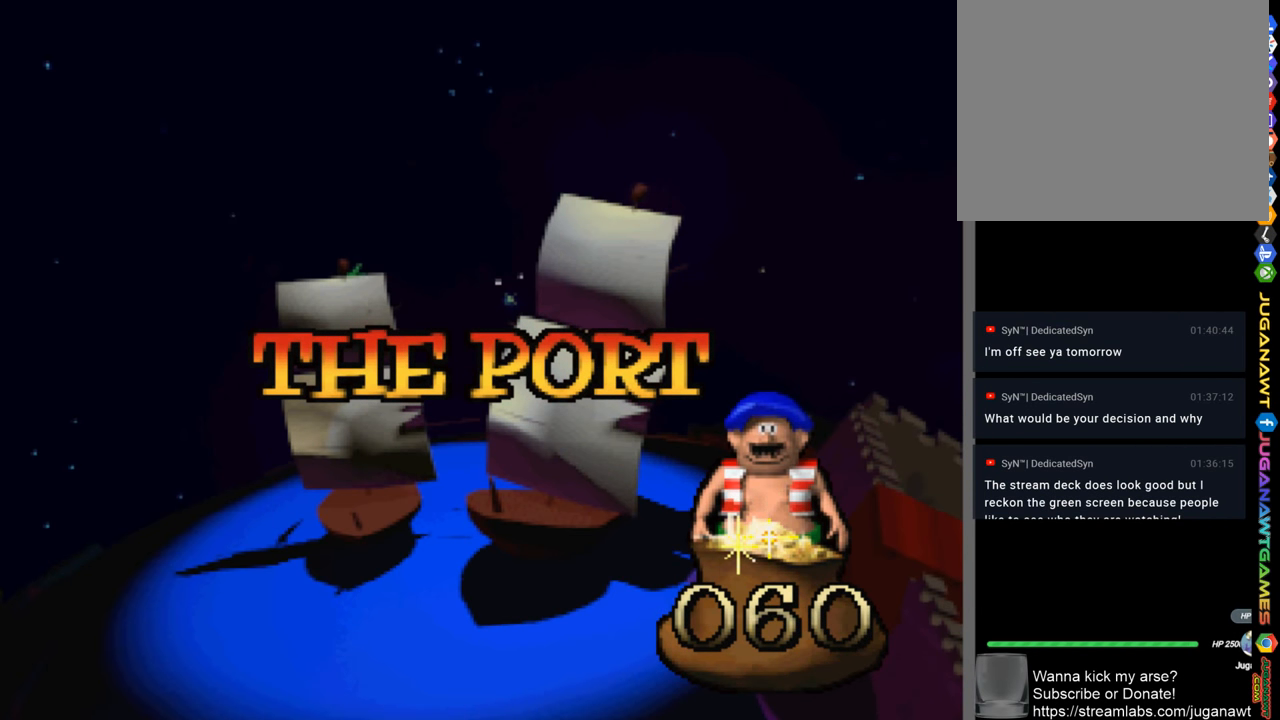
{"buttons": [], "left_stick": "center", "right_stick": "center", "events": []}
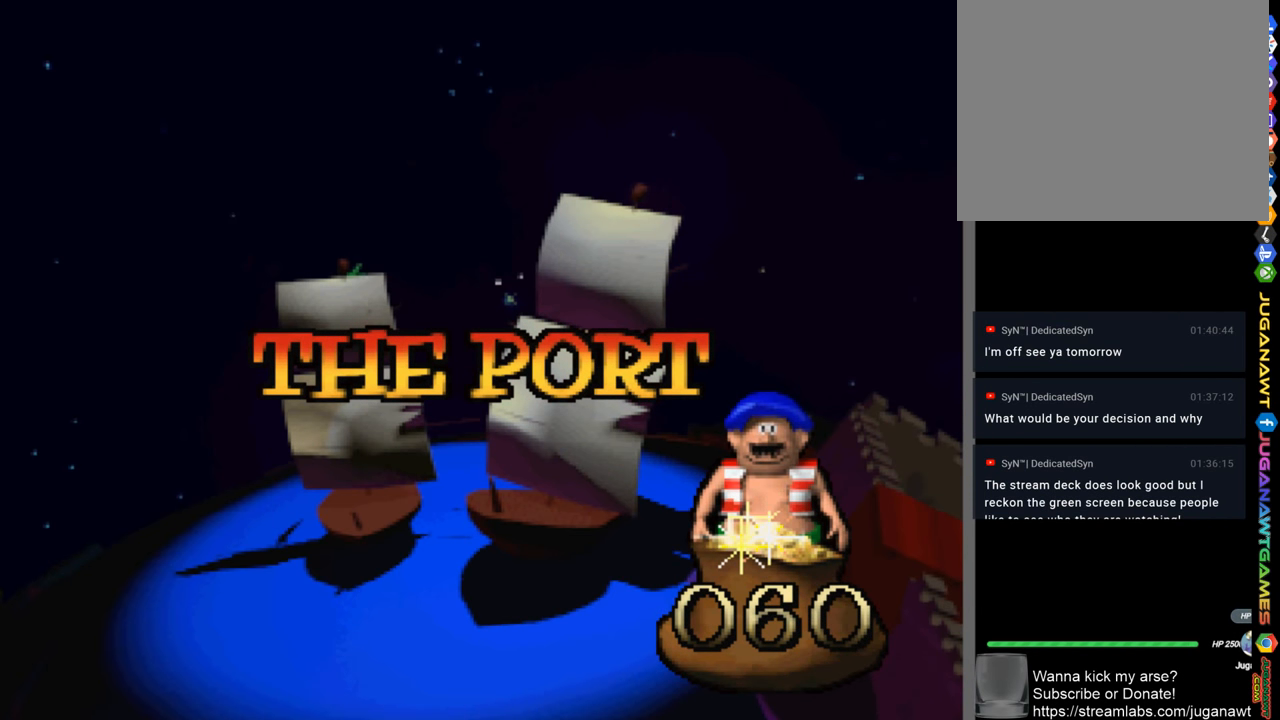
{"buttons": [], "left_stick": "center", "right_stick": "center", "events": []}
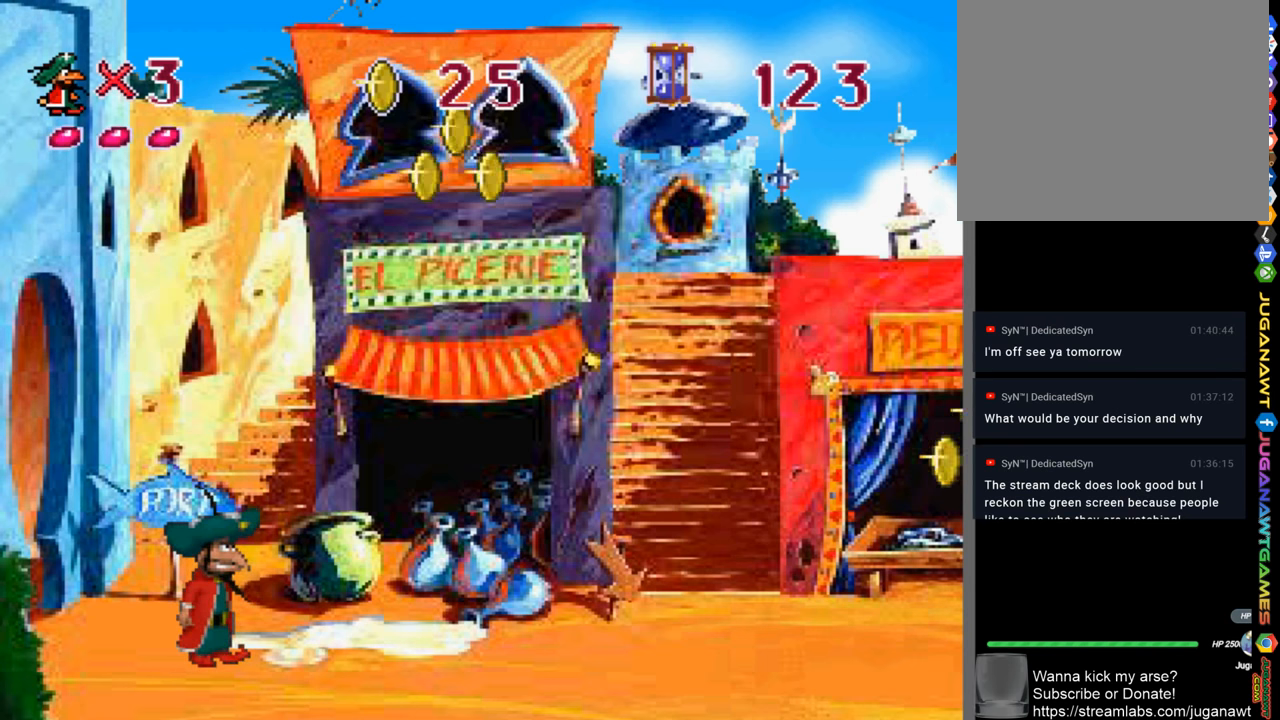
{"buttons": [], "left_stick": "center", "right_stick": "center", "events": []}
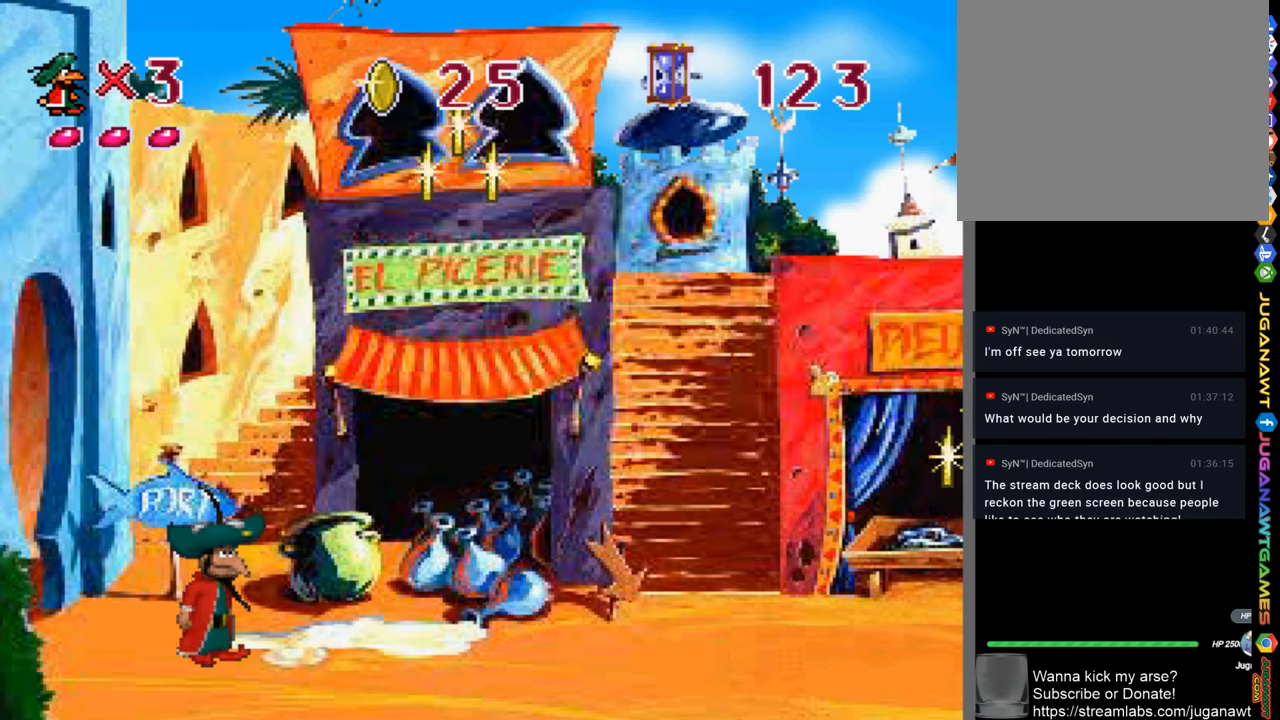
{"buttons": [], "left_stick": "center", "right_stick": "center", "events": []}
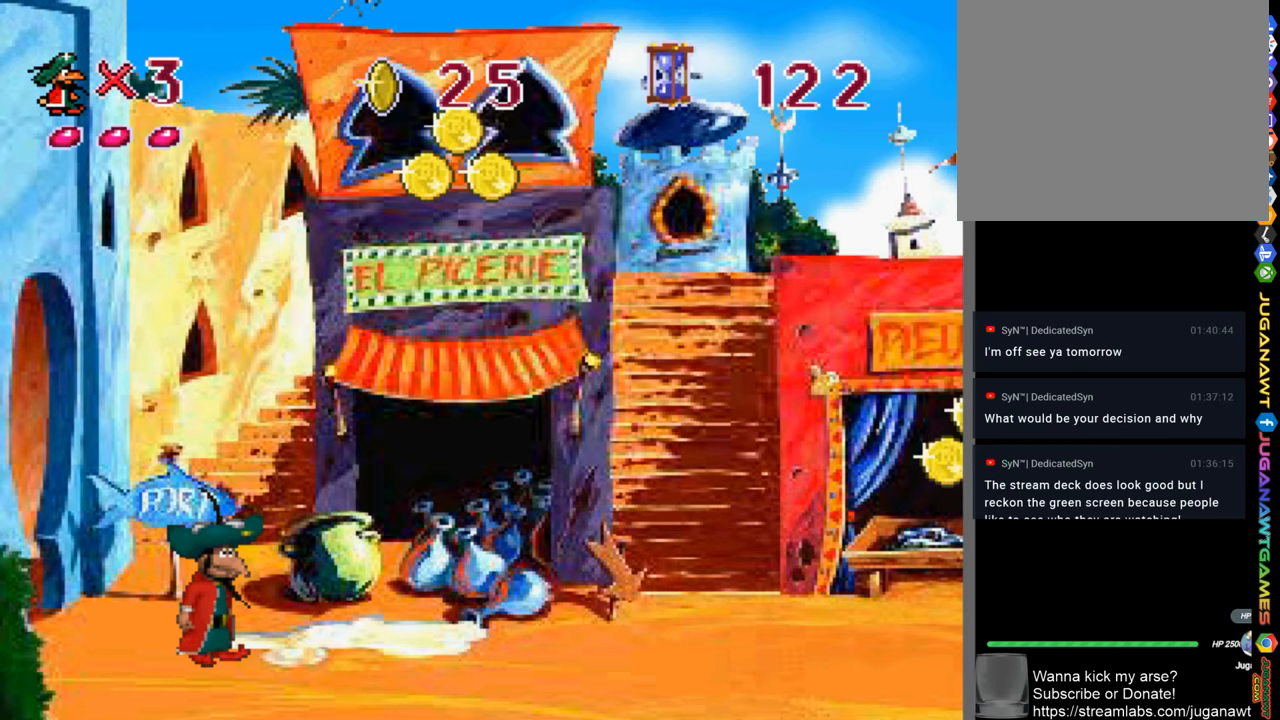
{"buttons": ["DPAD_RIGHT"], "left_stick": "center", "right_stick": "center", "events": [[67, "DPAD_RIGHT", "down"]]}
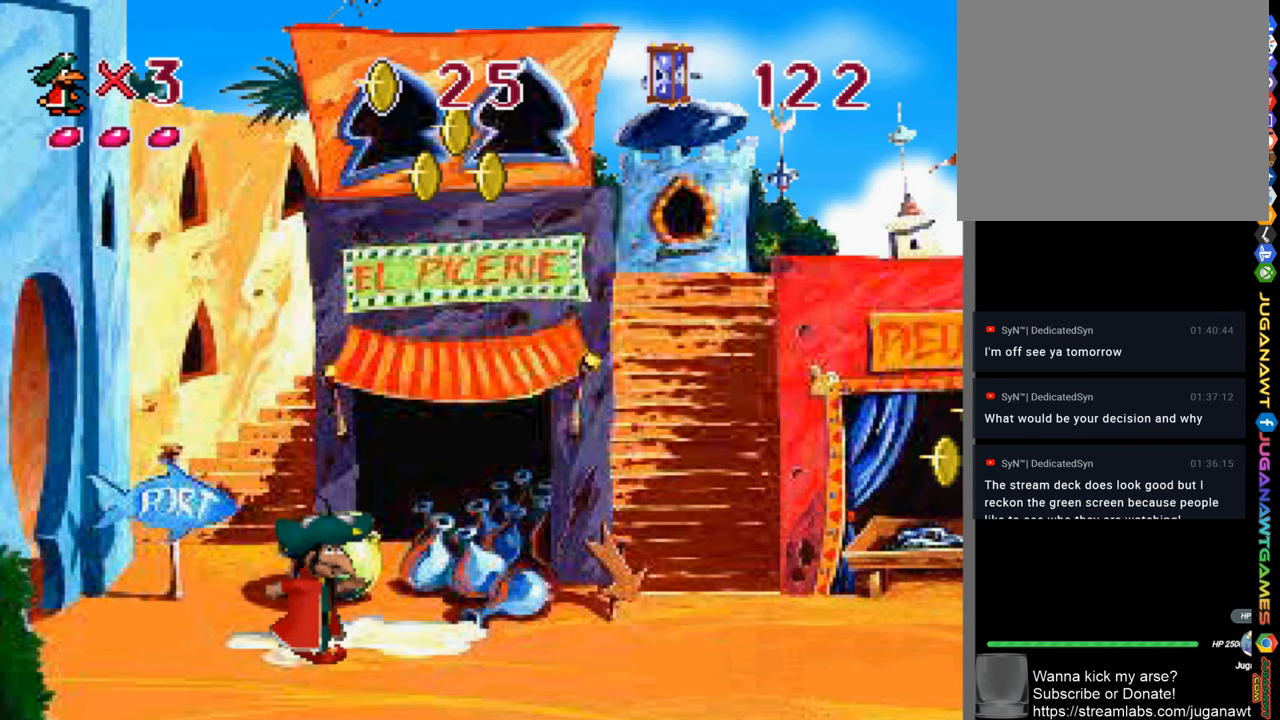
{"buttons": ["DPAD_RIGHT"], "left_stick": "center", "right_stick": "center", "events": []}
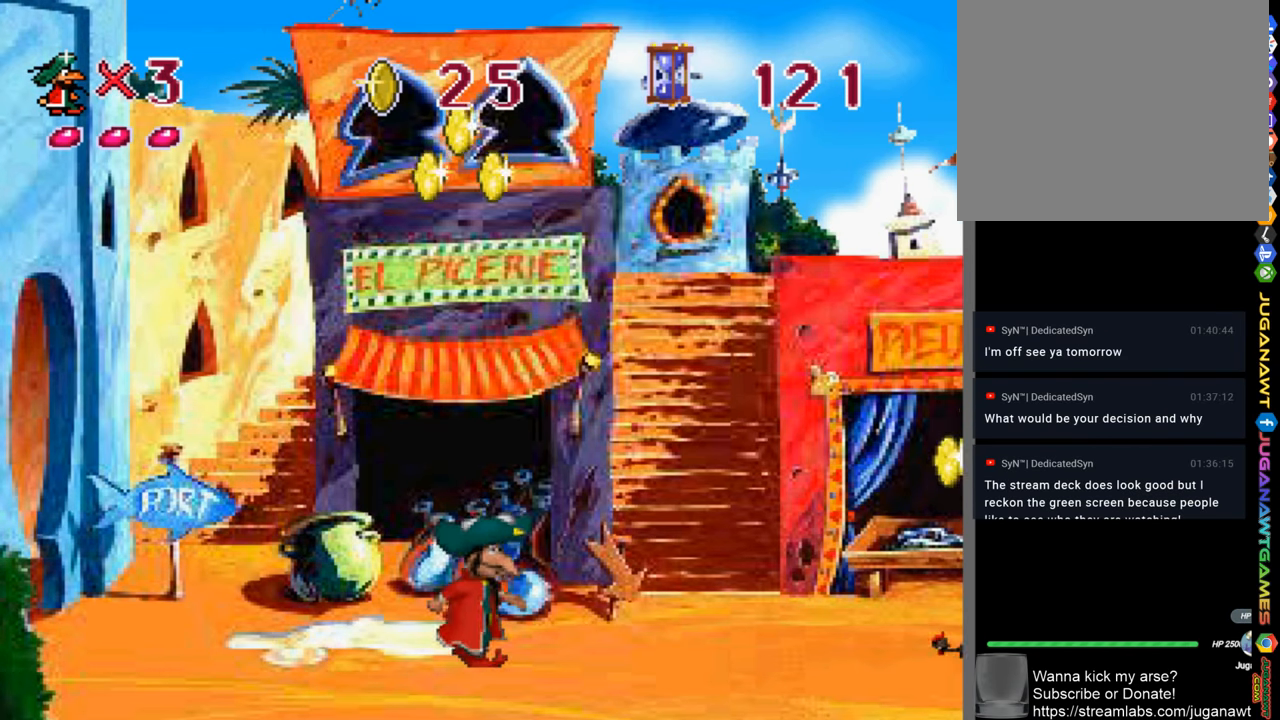
{"buttons": [], "left_stick": "center", "right_stick": "center", "events": [[500, "DPAD_RIGHT", "up"]]}
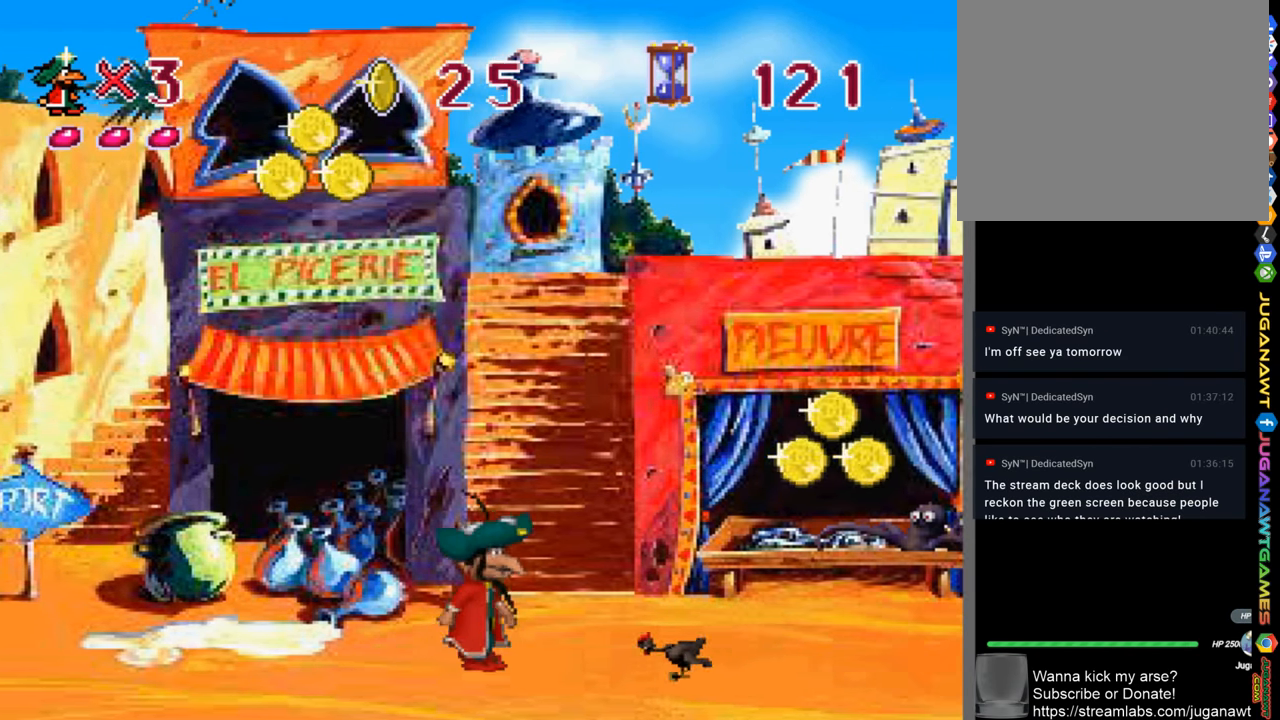
{"buttons": ["SQUARE", "DPAD_RIGHT"], "left_stick": "center", "right_stick": "center", "events": [[67, "SQUARE", "down"], [434, "DPAD_RIGHT", "down"]]}
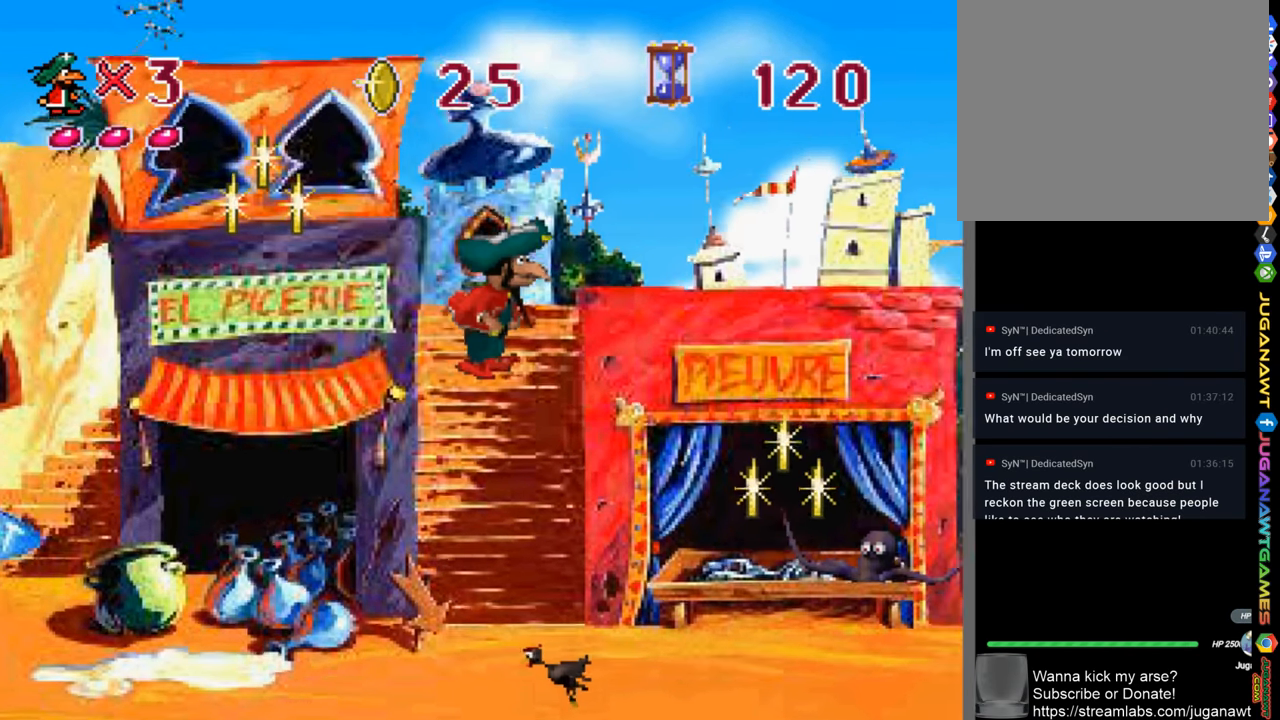
{"buttons": ["DPAD_RIGHT"], "left_stick": "center", "right_stick": "center", "events": [[100, "SQUARE", "up"]]}
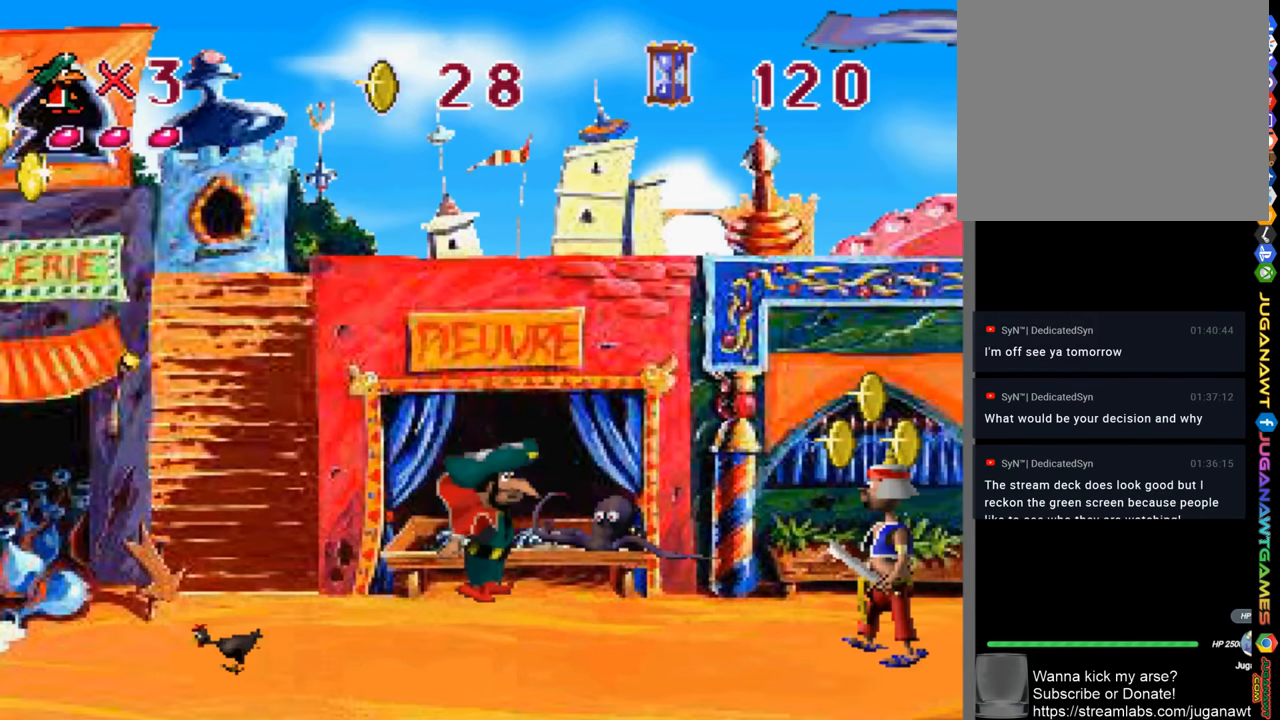
{"buttons": ["SQUARE"], "left_stick": "center", "right_stick": "center", "events": [[100, "SQUARE", "down"], [434, "DPAD_RIGHT", "up"]]}
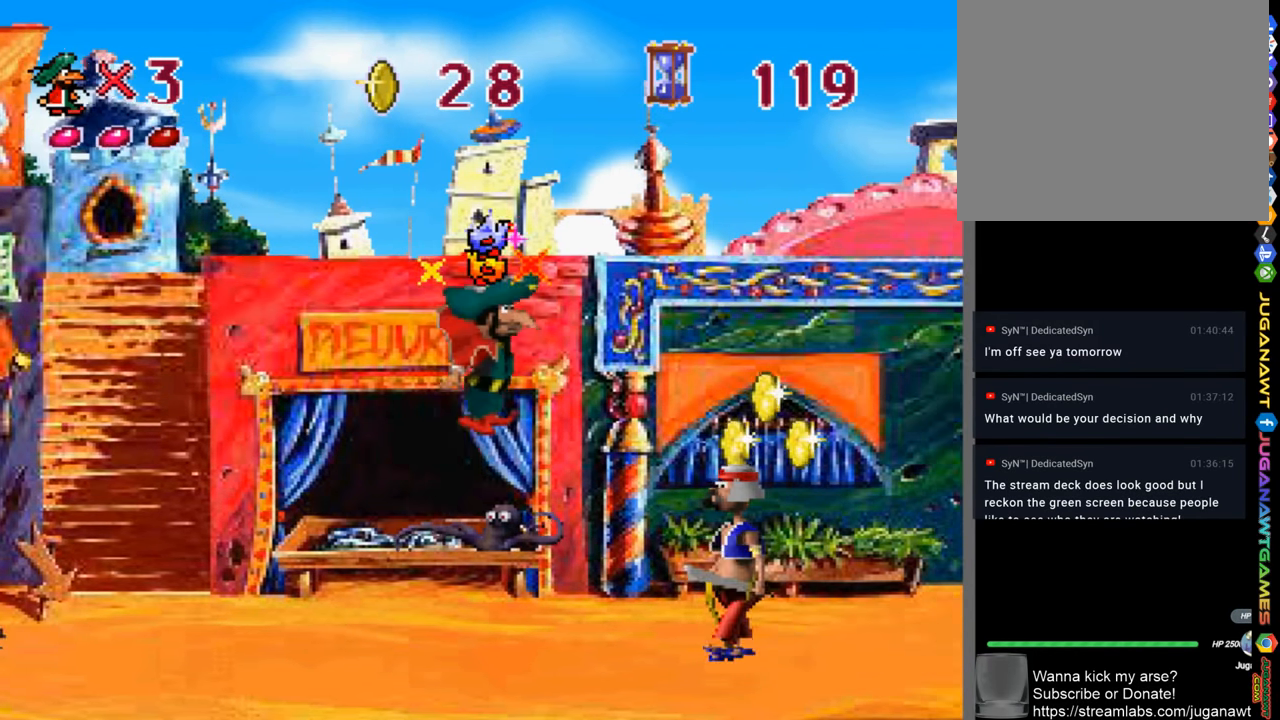
{"buttons": ["SQUARE"], "left_stick": "center", "right_stick": "center", "events": [[67, "DPAD_RIGHT", "down"], [334, "SQUARE", "up"], [400, "DPAD_RIGHT", "up"], [434, "SQUARE", "down"]]}
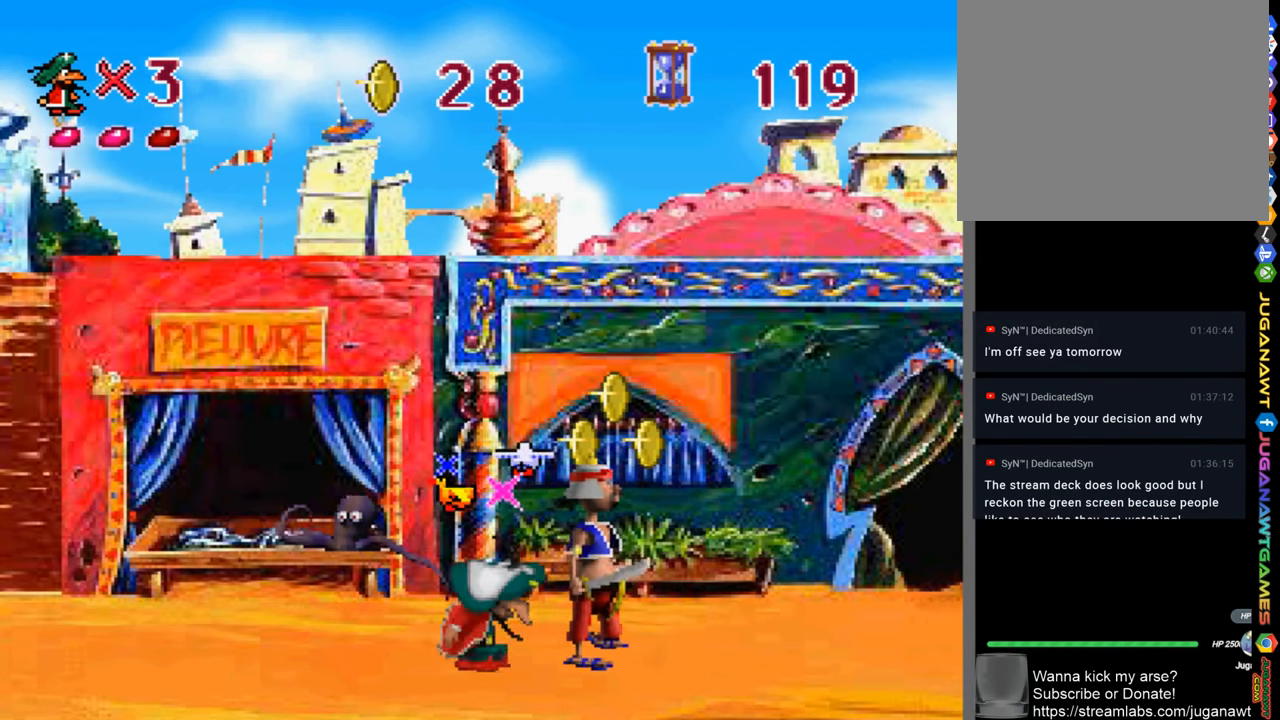
{"buttons": [], "left_stick": "center", "right_stick": "center", "events": [[167, "DPAD_RIGHT", "down"], [400, "SQUARE", "up"], [500, "DPAD_RIGHT", "up"]]}
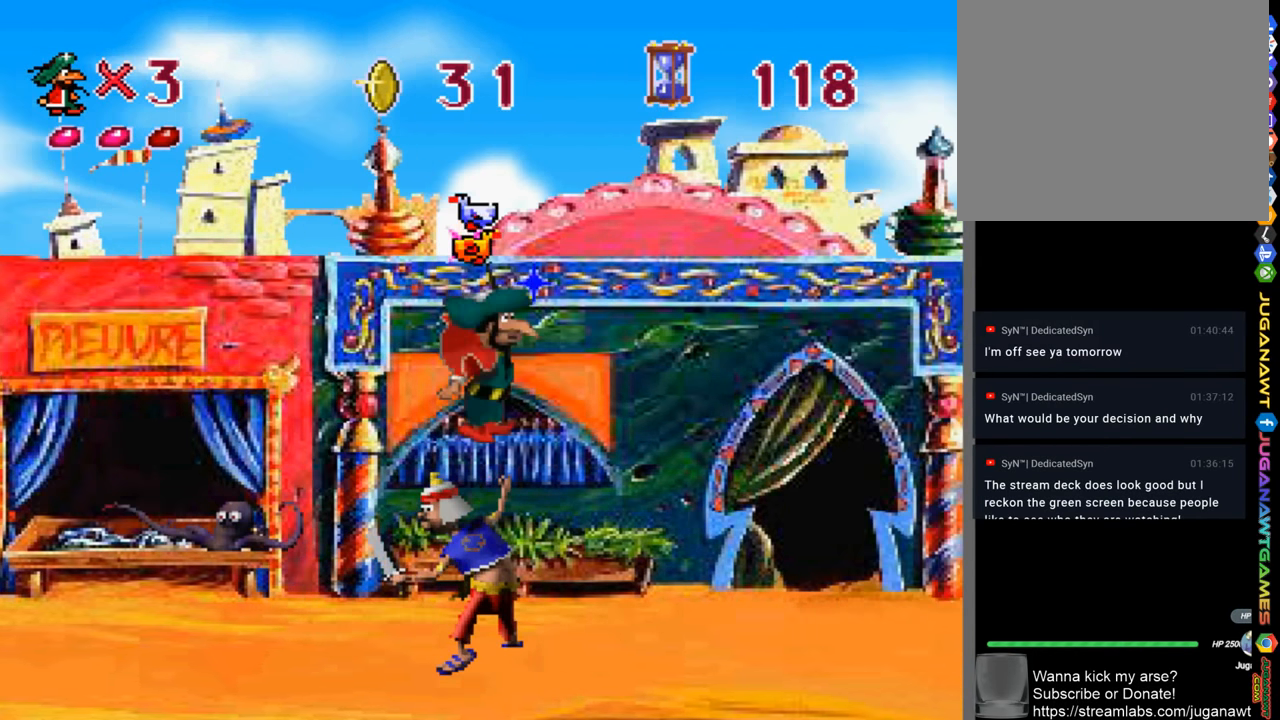
{"buttons": ["DPAD_RIGHT"], "left_stick": "center", "right_stick": "center", "events": [[200, "CIRCLE", "down"], [233, "CIRCLE", "up"], [266, "DPAD_RIGHT", "down"]]}
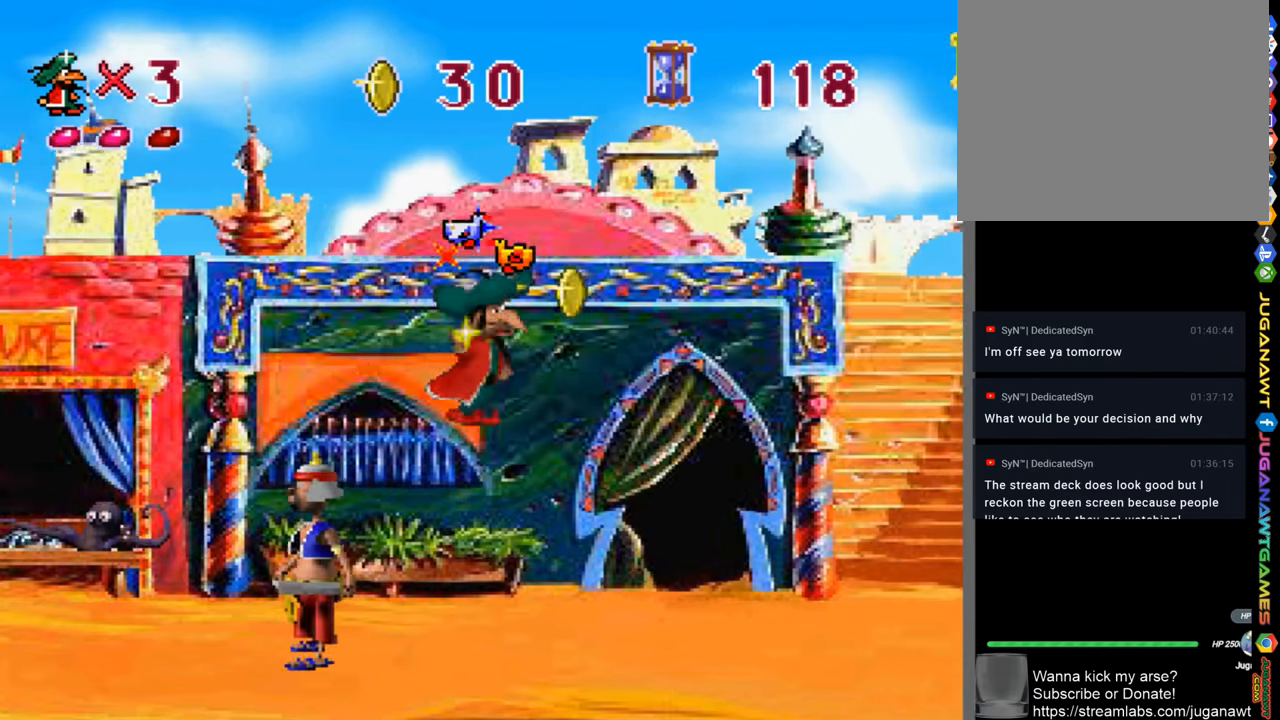
{"buttons": ["DPAD_RIGHT"], "left_stick": "center", "right_stick": "center", "events": []}
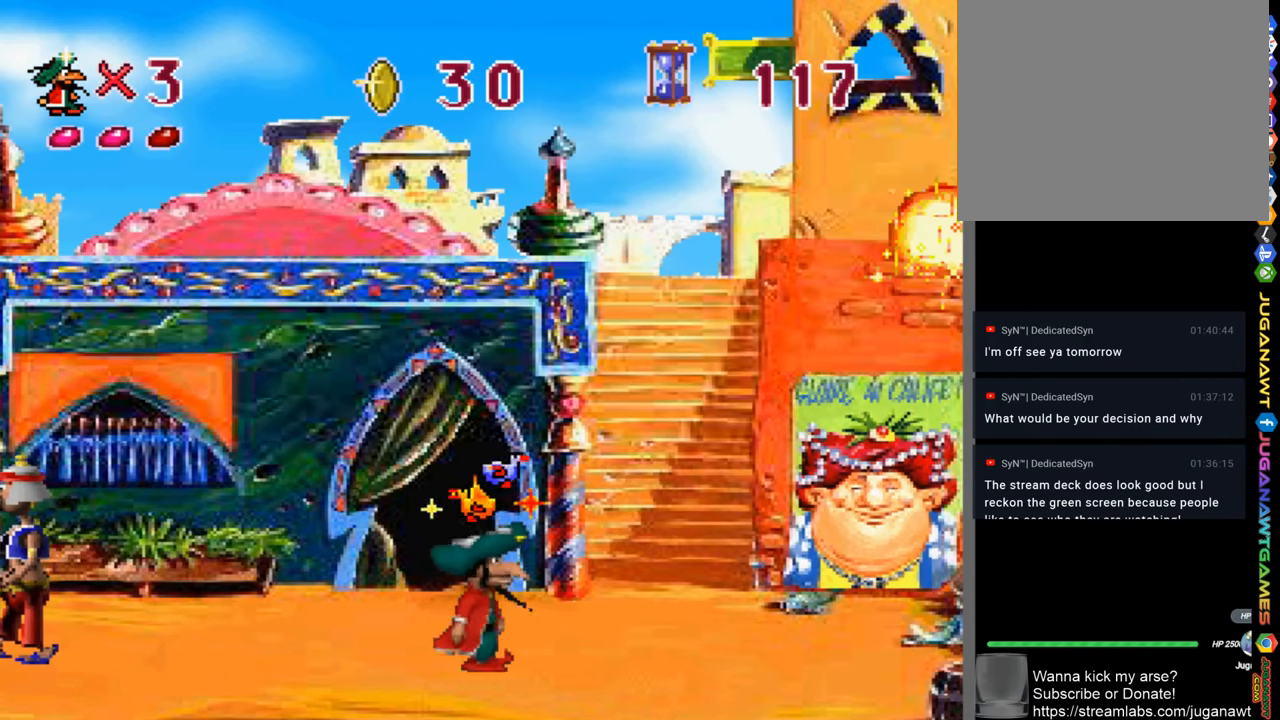
{"buttons": ["DPAD_RIGHT"], "left_stick": "center", "right_stick": "center", "events": []}
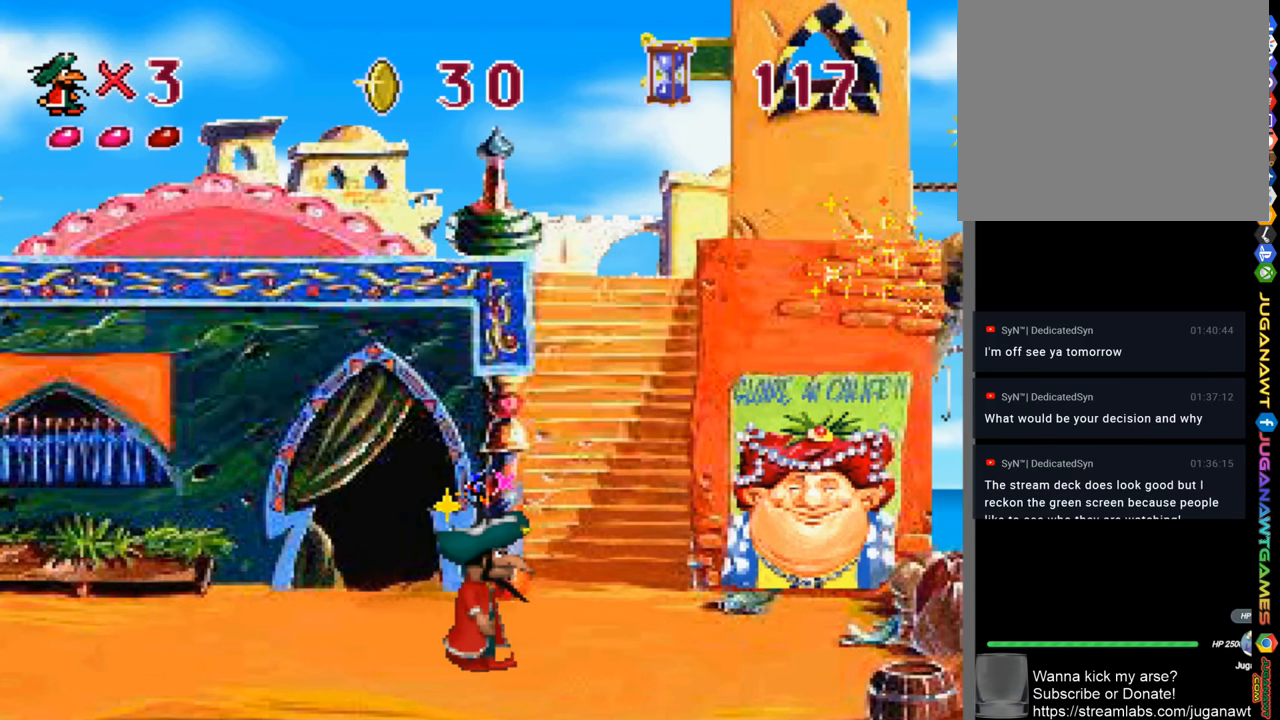
{"buttons": ["DPAD_RIGHT"], "left_stick": "center", "right_stick": "center", "events": []}
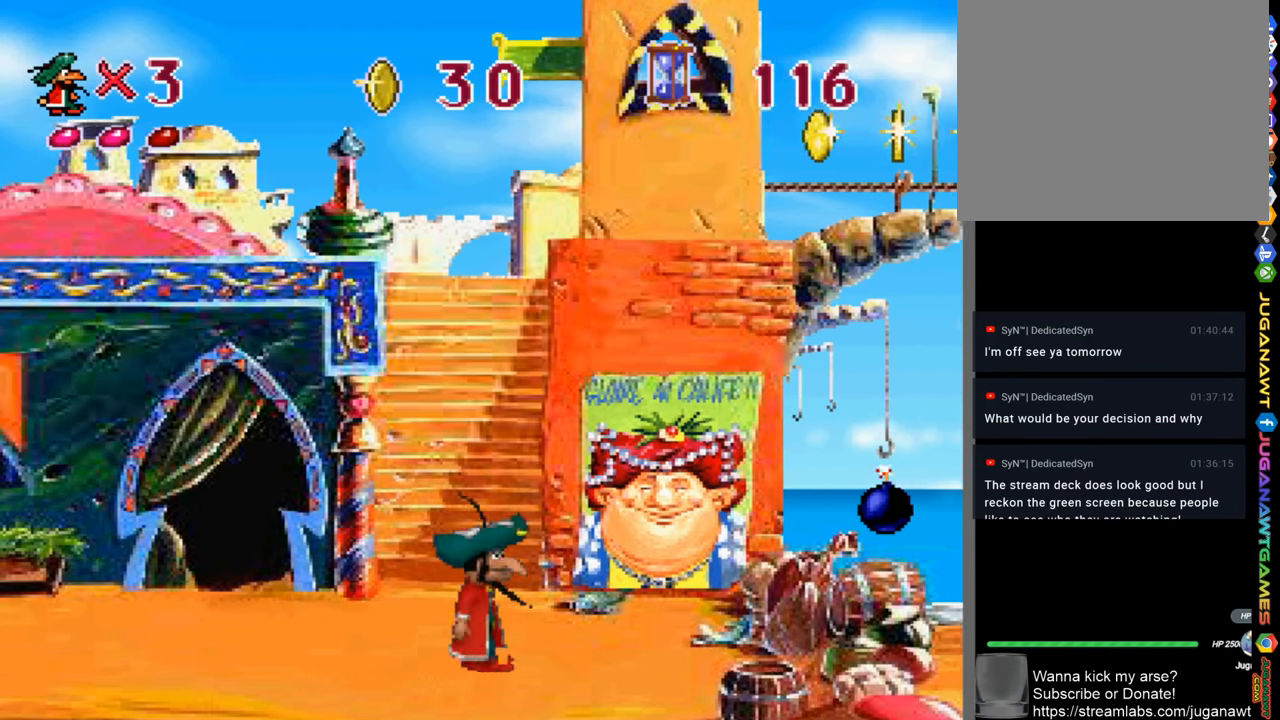
{"buttons": ["DPAD_RIGHT"], "left_stick": "center", "right_stick": "center", "events": []}
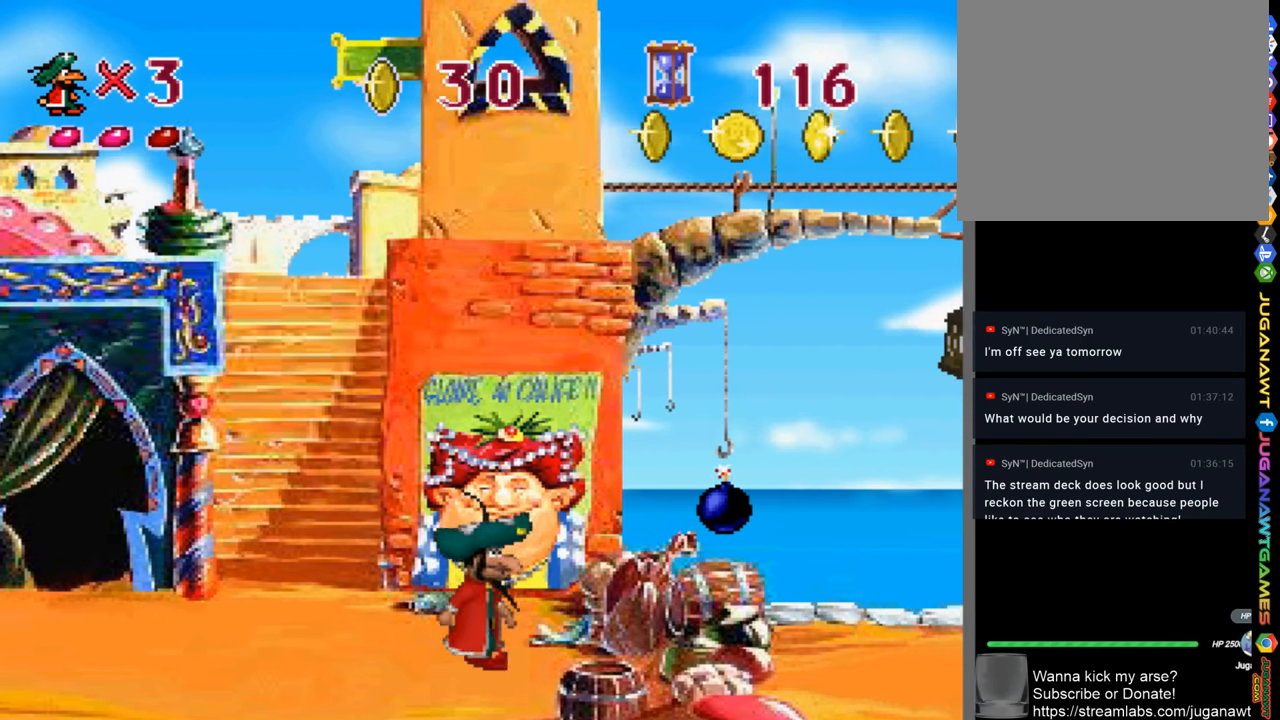
{"buttons": ["DPAD_RIGHT"], "left_stick": "center", "right_stick": "center", "events": [[33, "SQUARE", "down"], [166, "SQUARE", "up"]]}
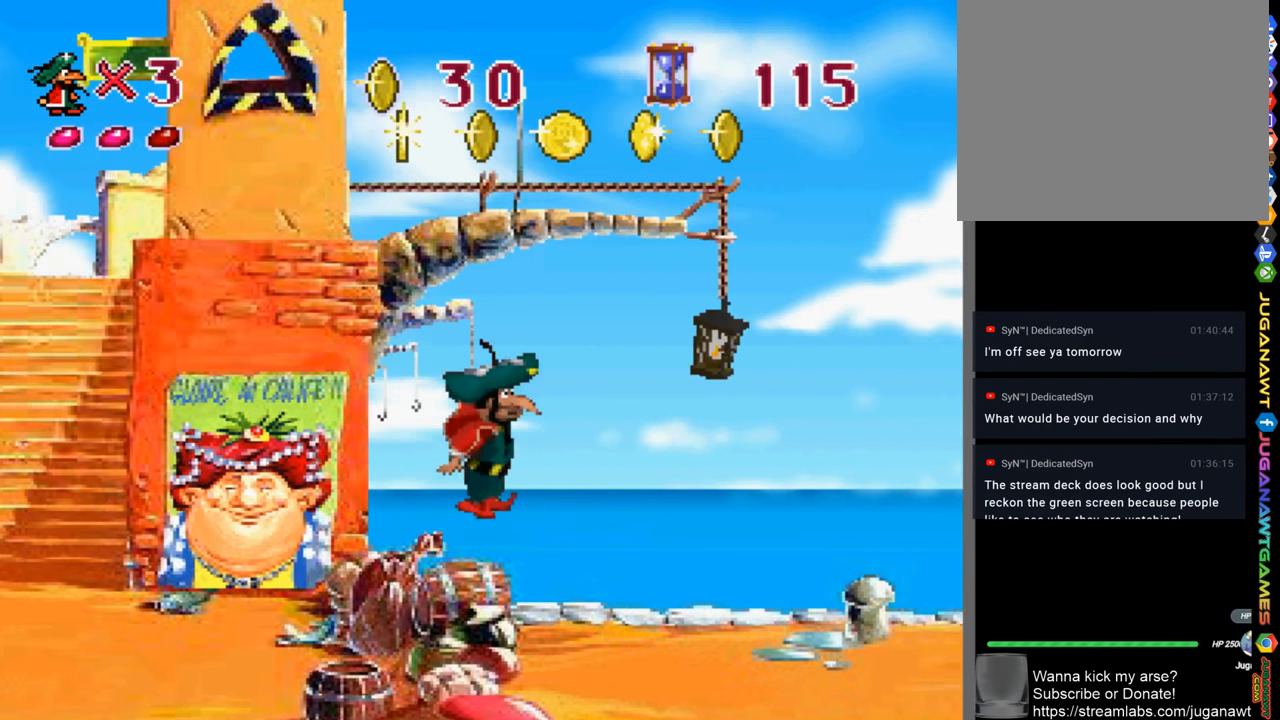
{"buttons": ["DPAD_LEFT"], "left_stick": "center", "right_stick": "center", "events": [[33, "DPAD_RIGHT", "up"], [166, "DPAD_LEFT", "down"]]}
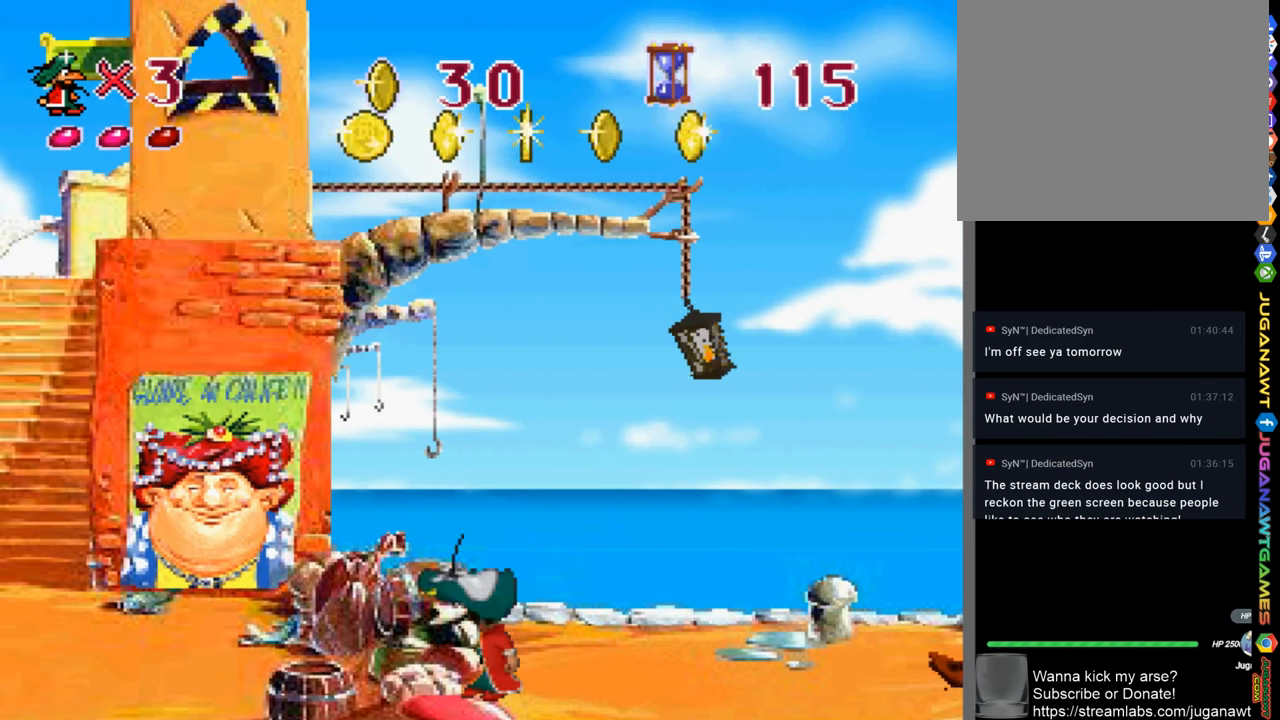
{"buttons": ["SQUARE", "DPAD_LEFT"], "left_stick": "center", "right_stick": "center", "events": [[300, "CROSS", "down"], [333, "SQUARE", "down"], [366, "CROSS", "up"]]}
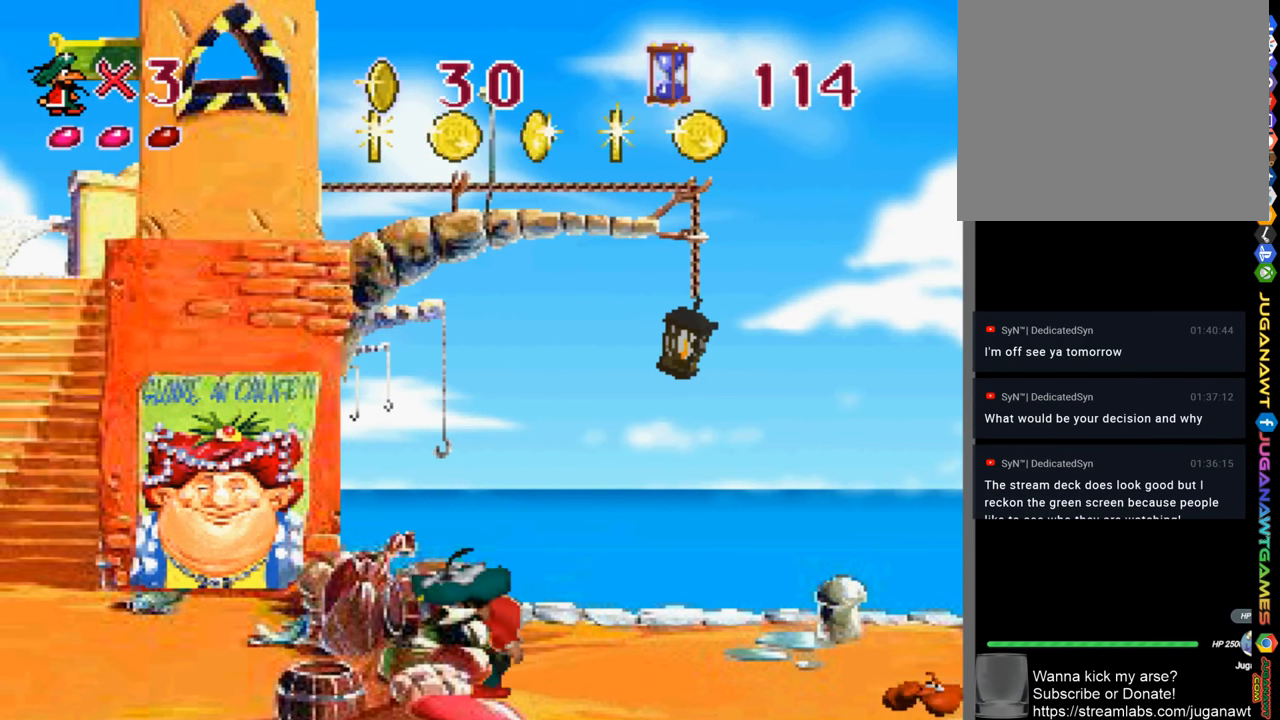
{"buttons": ["SQUARE", "DPAD_LEFT"], "left_stick": "center", "right_stick": "center", "events": []}
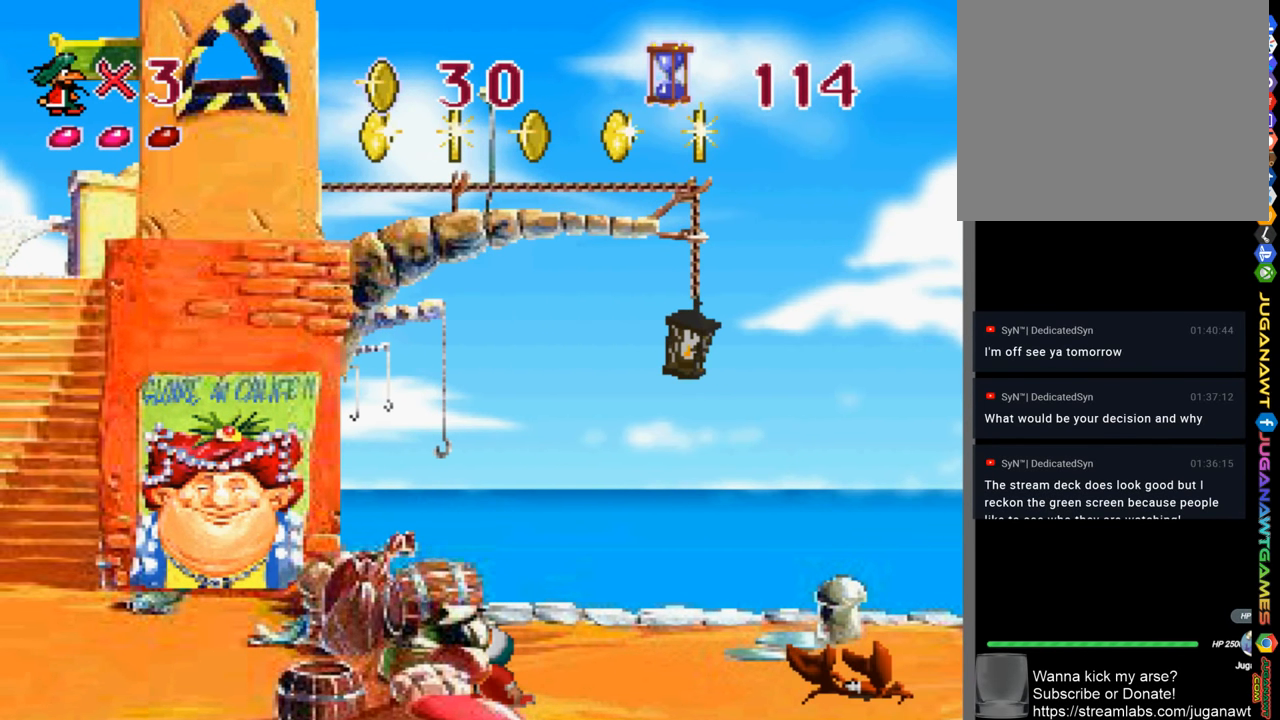
{"buttons": ["DPAD_RIGHT"], "left_stick": "center", "right_stick": "center", "events": [[200, "SQUARE", "up"], [300, "DPAD_LEFT", "up"], [366, "DPAD_RIGHT", "down"]]}
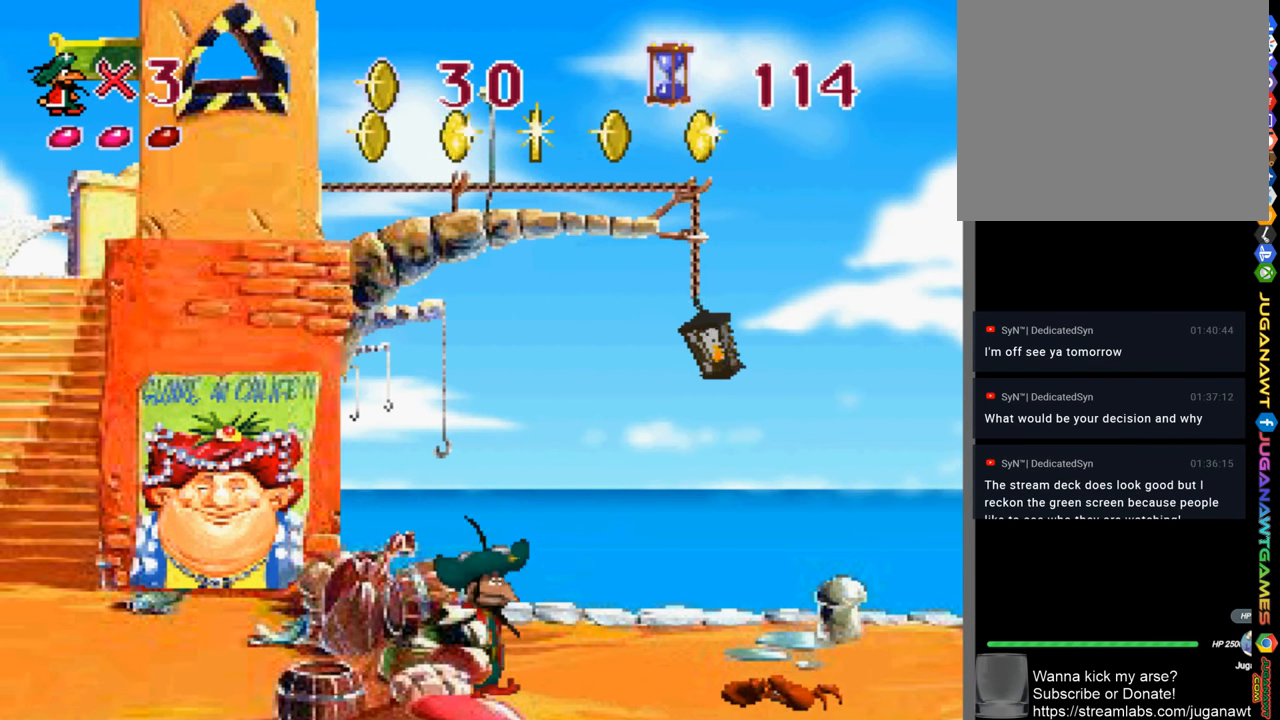
{"buttons": ["SQUARE", "DPAD_LEFT"], "left_stick": "center", "right_stick": "center", "events": [[133, "DPAD_RIGHT", "up"], [200, "SQUARE", "down"], [233, "DPAD_LEFT", "down"]]}
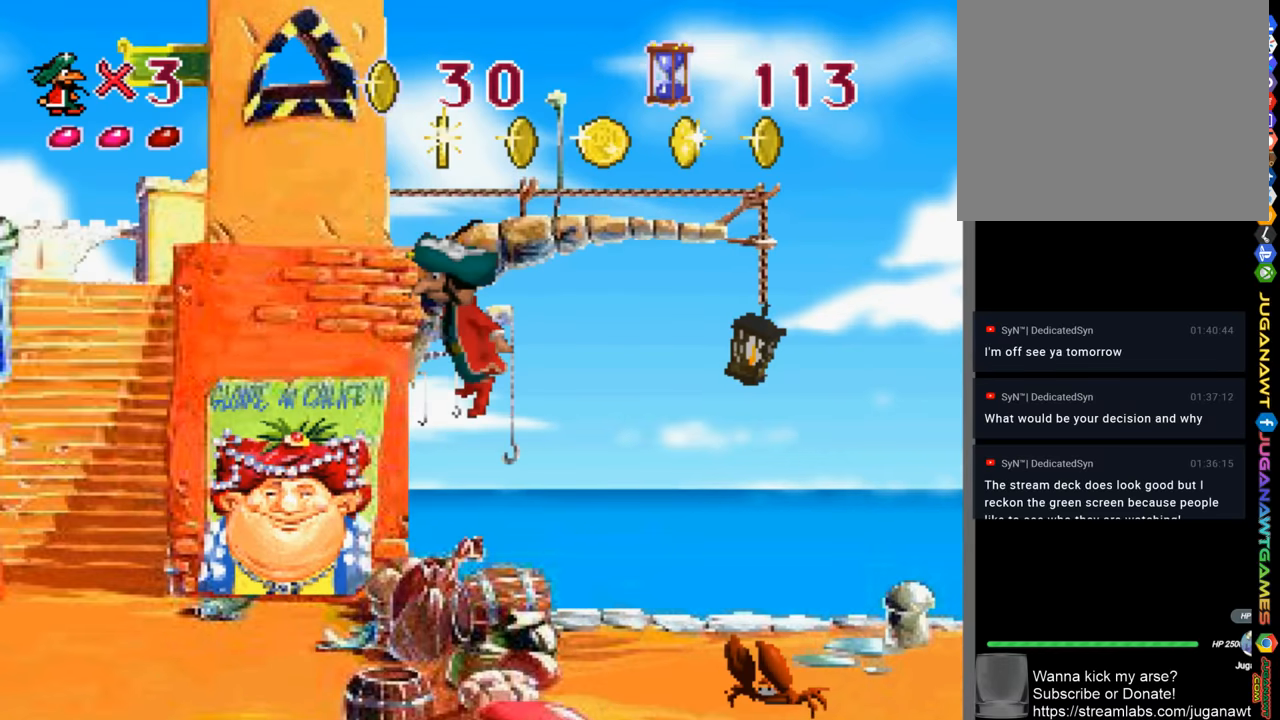
{"buttons": ["DPAD_LEFT"], "left_stick": "center", "right_stick": "center", "events": [[267, "SQUARE", "up"]]}
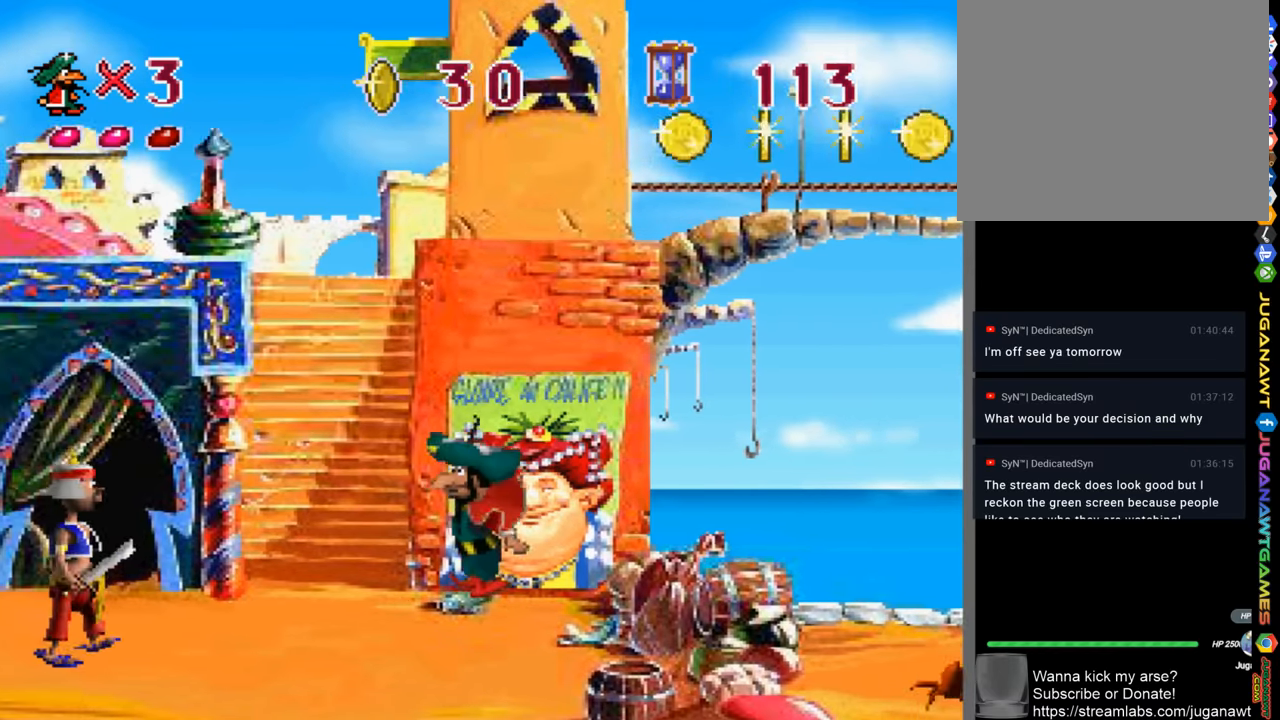
{"buttons": ["DPAD_UP"], "left_stick": "center", "right_stick": "center", "events": [[333, "DPAD_UP", "down"], [367, "DPAD_LEFT", "up"]]}